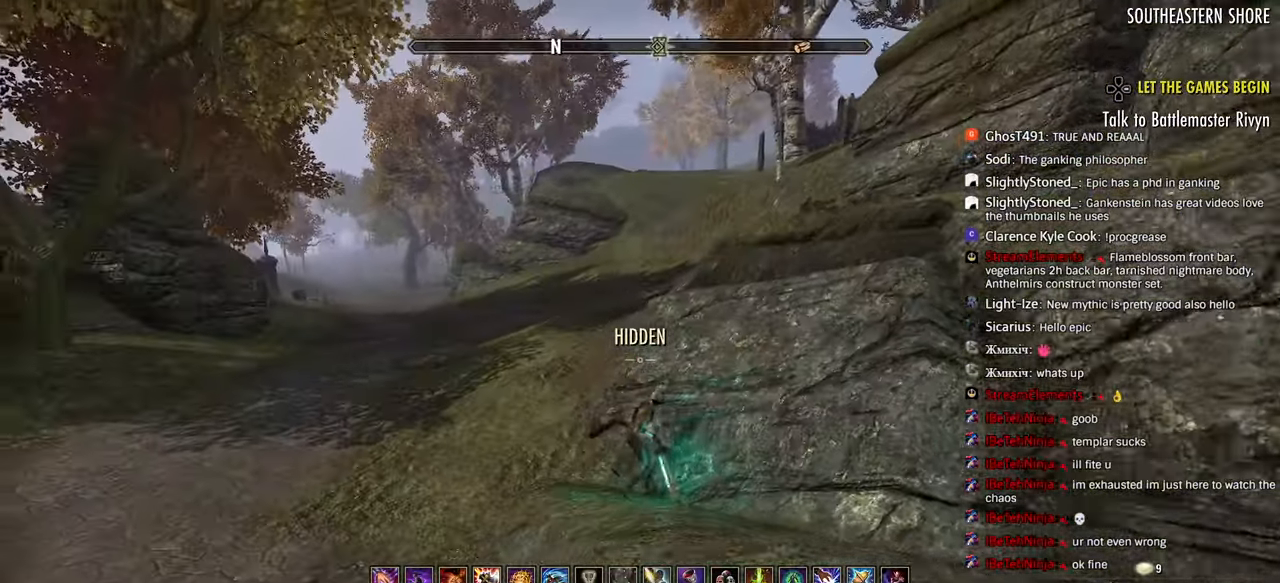
Gameplay with a controller (PlayStation layout); each line is a JSON object with the inputs held at the frame after it (dt_ms = milliseconds from this image to that frame). "events" lists button and stick changes between this image and that frame as [ms after this image, input, new state], when the widget could be followed in between.
{"dt_ms": 500, "buttons": ["R2"], "left_stick": "up", "right_stick": "center", "events": [[167, "right_stick", "center"]]}
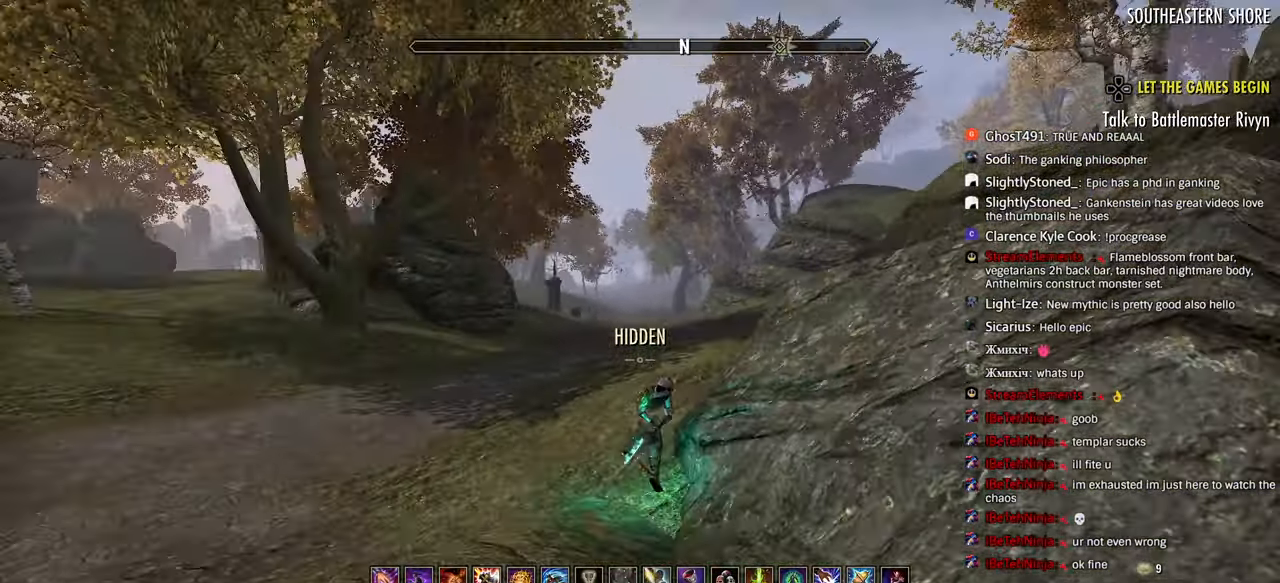
{"dt_ms": 500, "buttons": ["R2"], "left_stick": "up", "right_stick": "down-right", "events": [[83, "L3", "down"], [200, "L3", "up"], [217, "R2", "up"], [500, "R2", "down"], [500, "right_stick", "down-right"]]}
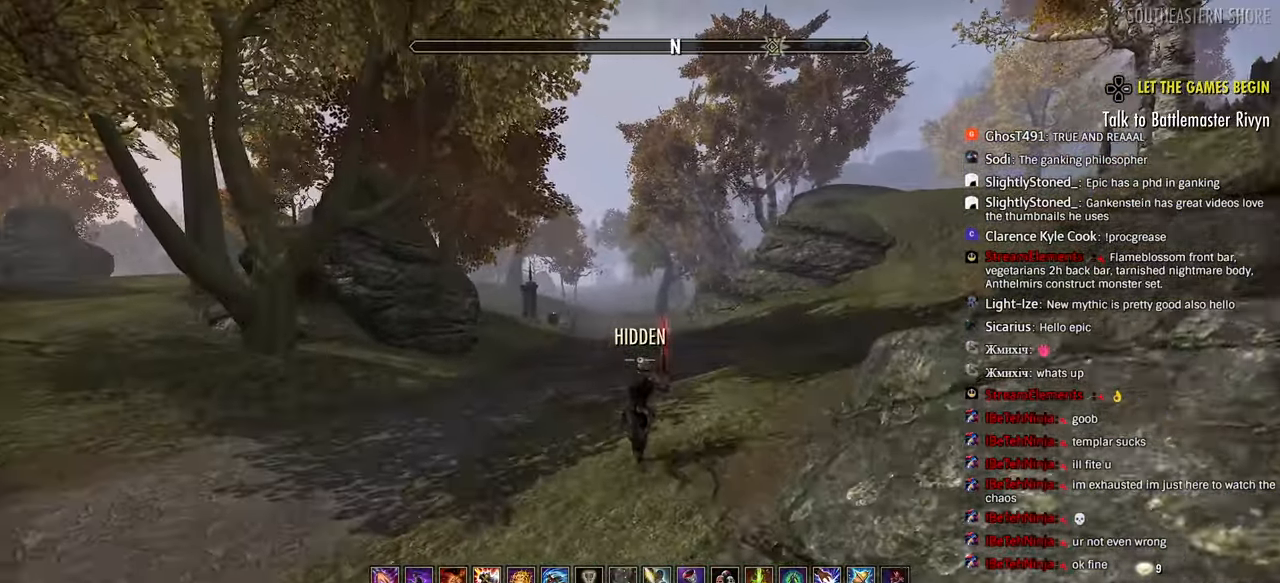
{"dt_ms": 500, "buttons": [], "left_stick": "up", "right_stick": "up-right", "events": [[183, "right_stick", "center"], [267, "R2", "up"], [300, "SQUARE", "down"], [367, "SQUARE", "up"], [500, "right_stick", "up-right"]]}
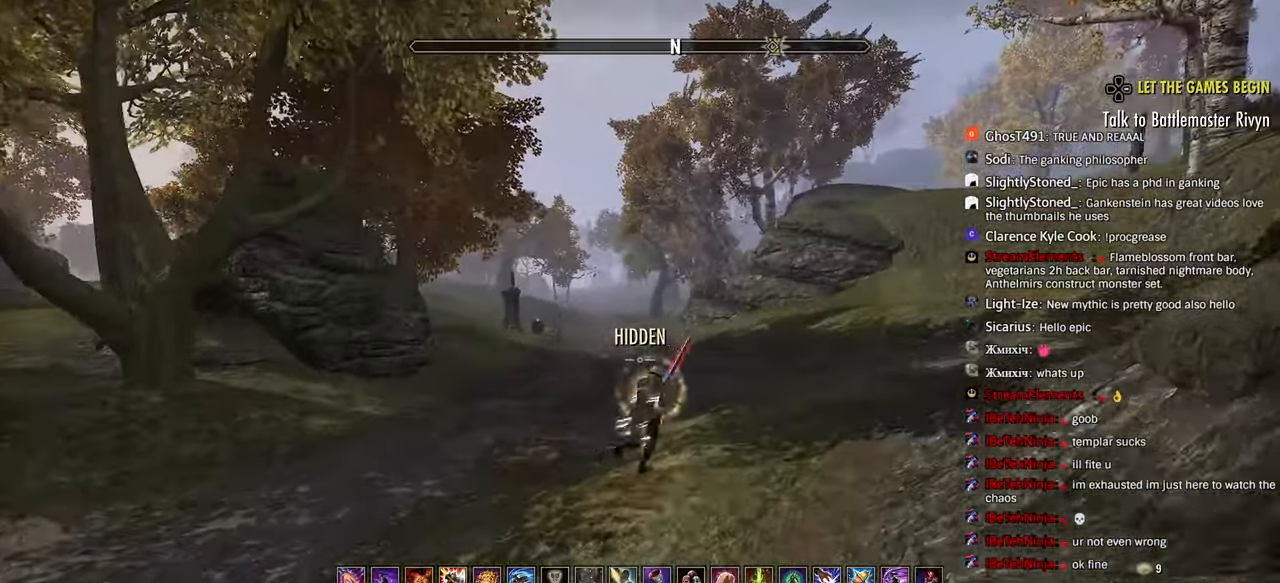
{"dt_ms": 1000, "buttons": [], "left_stick": "up", "right_stick": "right"}
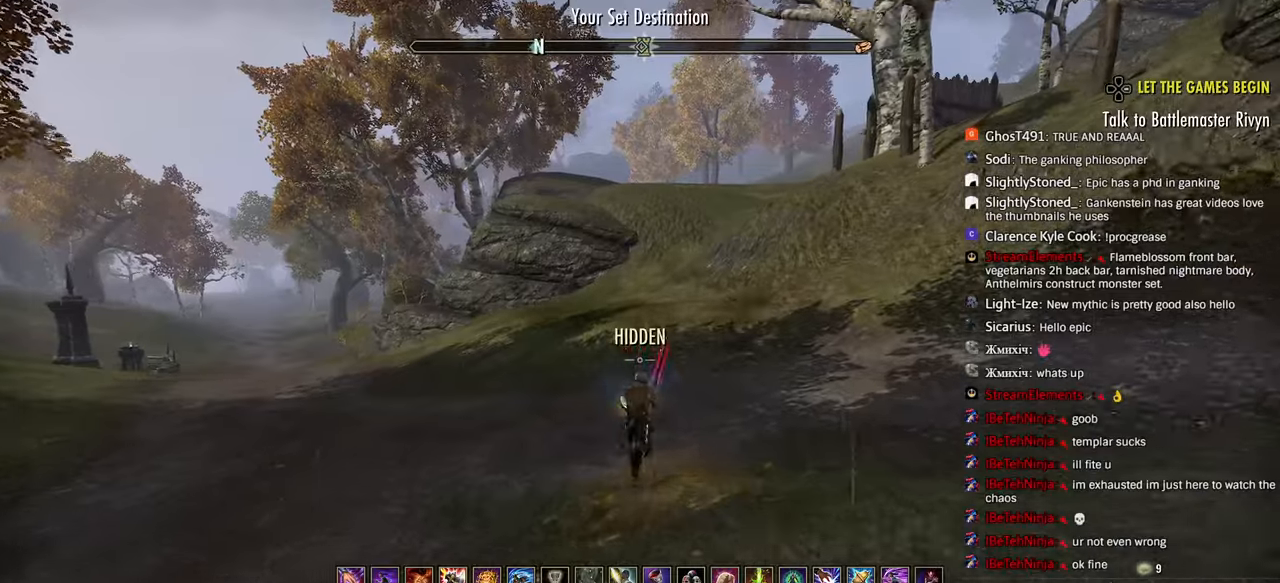
{"dt_ms": 500, "buttons": ["R2"], "left_stick": "up", "right_stick": "center", "events": [[67, "R2", "down"], [500, "right_stick", "center"]]}
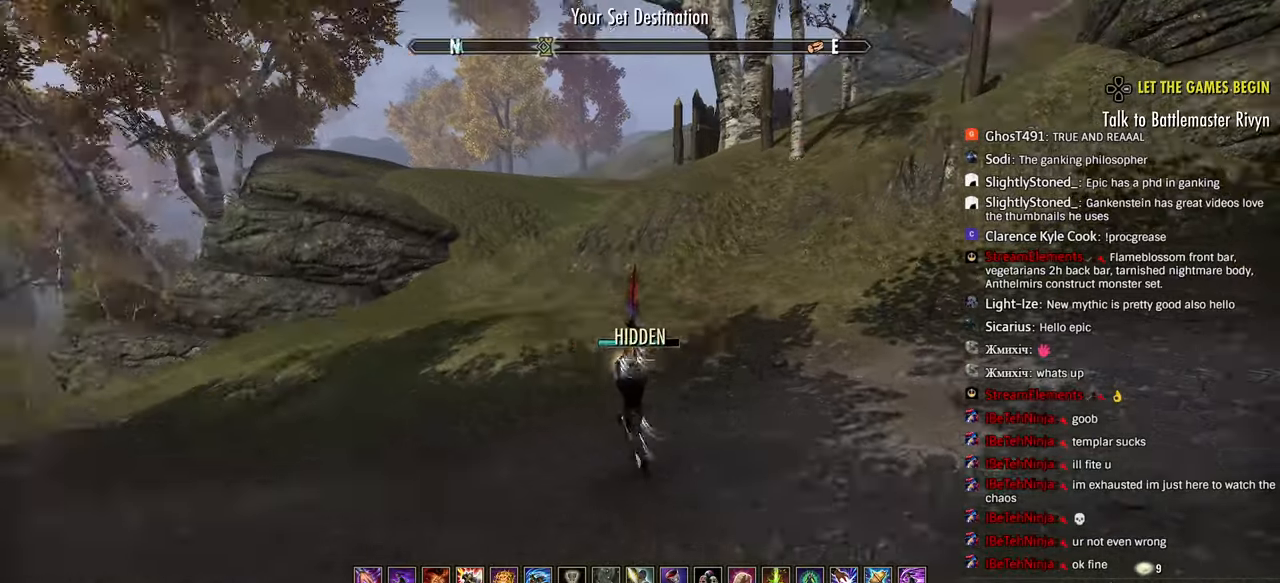
{"dt_ms": 500, "buttons": [], "left_stick": "up-left", "right_stick": "right", "events": [[133, "R2", "up"], [283, "L1", "down"], [317, "left_stick", "up-left"], [317, "right_stick", "right"], [400, "L1", "up"]]}
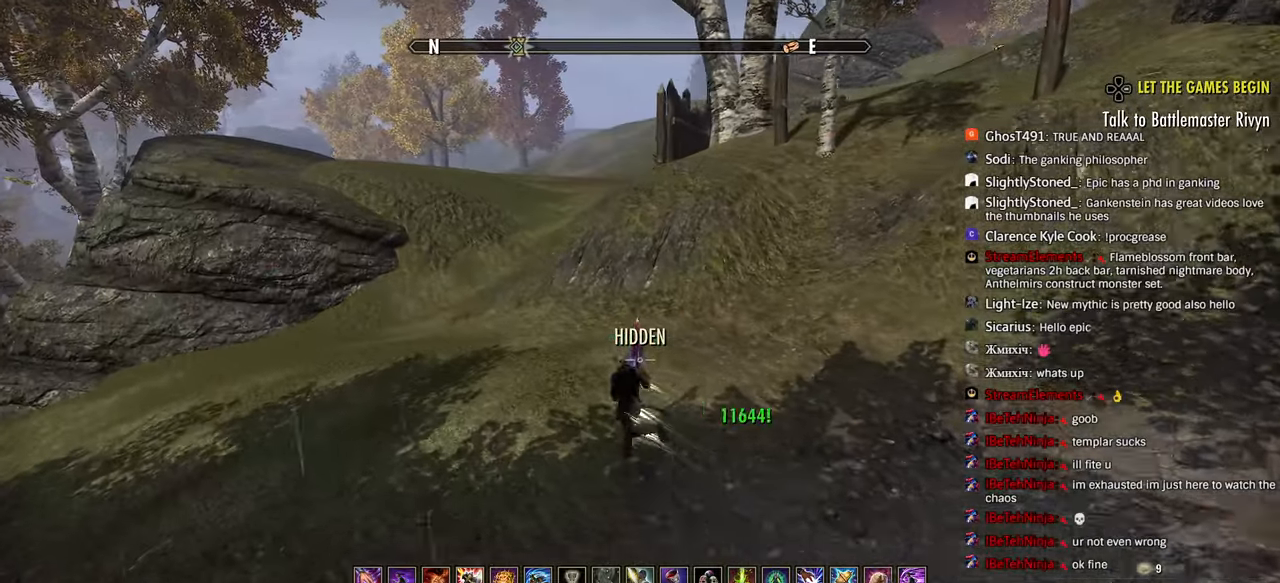
{"dt_ms": 500, "buttons": ["R2"], "left_stick": "up-left", "right_stick": "center", "events": [[17, "right_stick", "center"], [467, "R2", "down"]]}
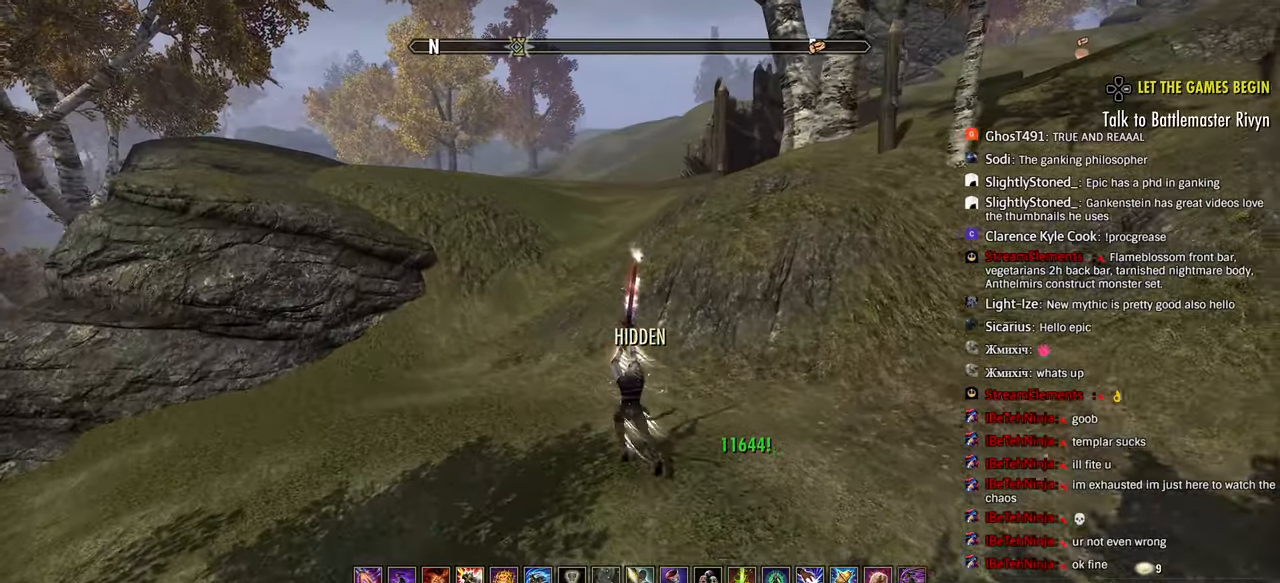
{"dt_ms": 500, "buttons": [], "left_stick": "up-left", "right_stick": "center", "events": [[300, "SQUARE", "down"], [333, "R2", "up"], [400, "SQUARE", "up"]]}
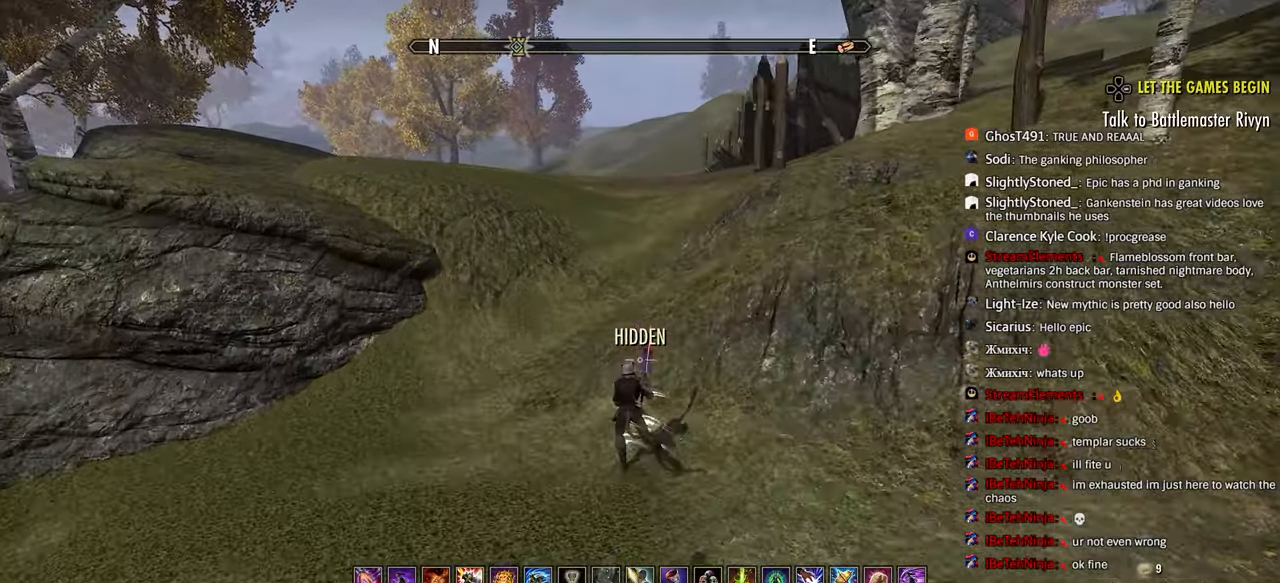
{"dt_ms": 500, "buttons": [], "left_stick": "up-left", "right_stick": "center", "events": []}
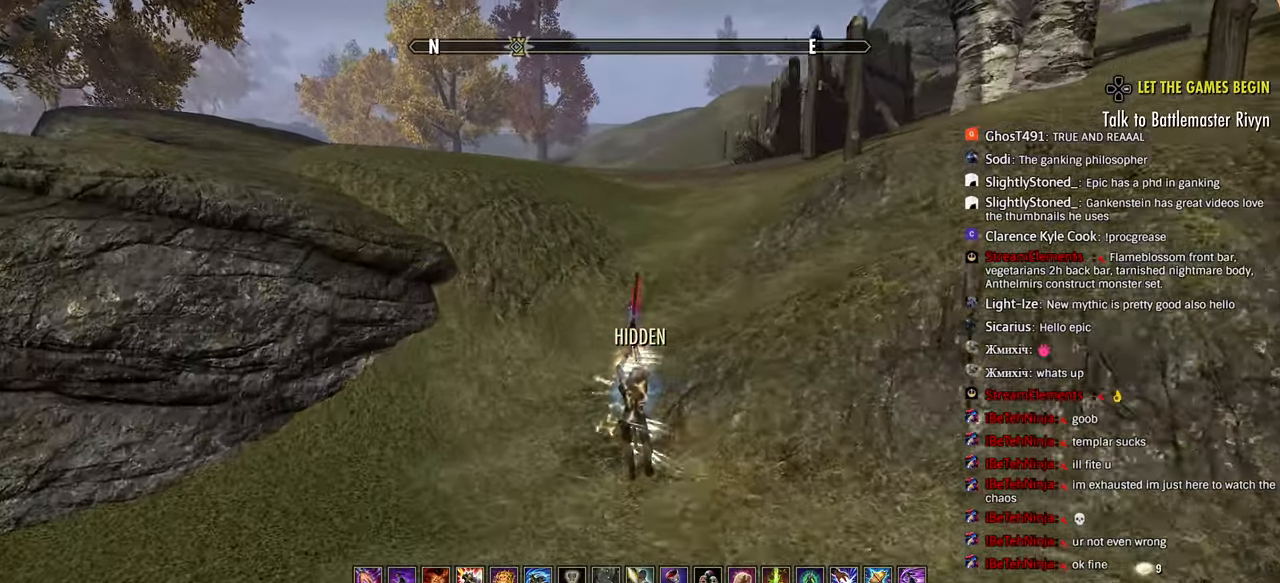
{"dt_ms": 500, "buttons": [], "left_stick": "up-left", "right_stick": "center", "events": []}
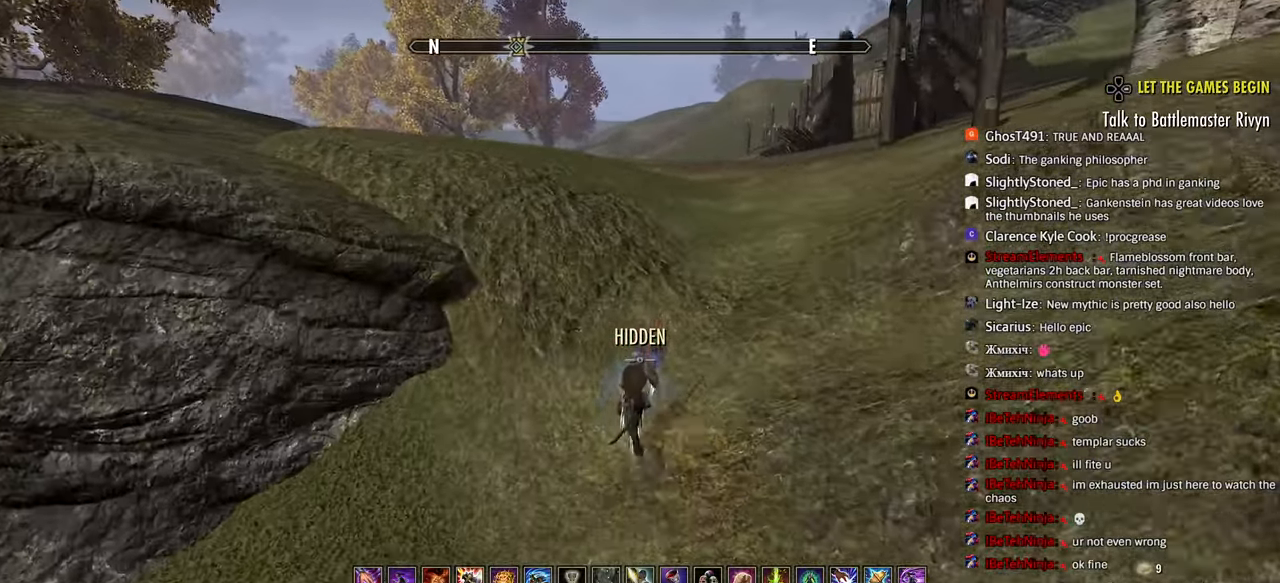
{"dt_ms": 500, "buttons": [], "left_stick": "up-left", "right_stick": "center", "events": [[133, "CIRCLE", "down"], [200, "CIRCLE", "up"], [383, "L2", "down"], [483, "L2", "up"]]}
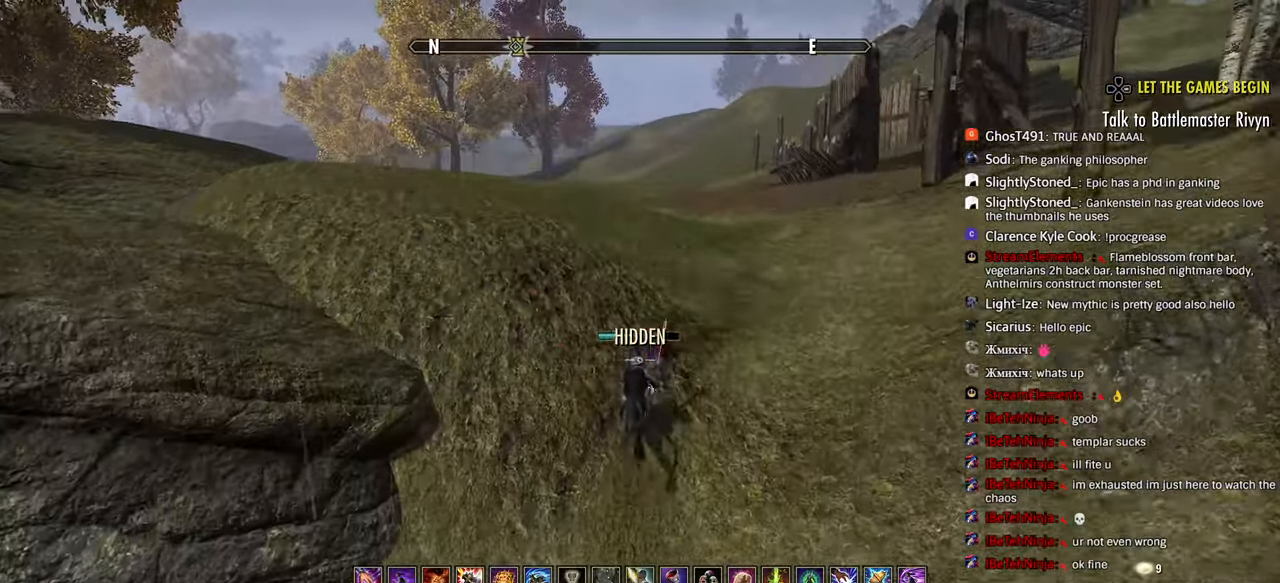
{"dt_ms": 500, "buttons": ["R2"], "left_stick": "up", "right_stick": "center", "events": [[217, "left_stick", "up"], [450, "R2", "down"]]}
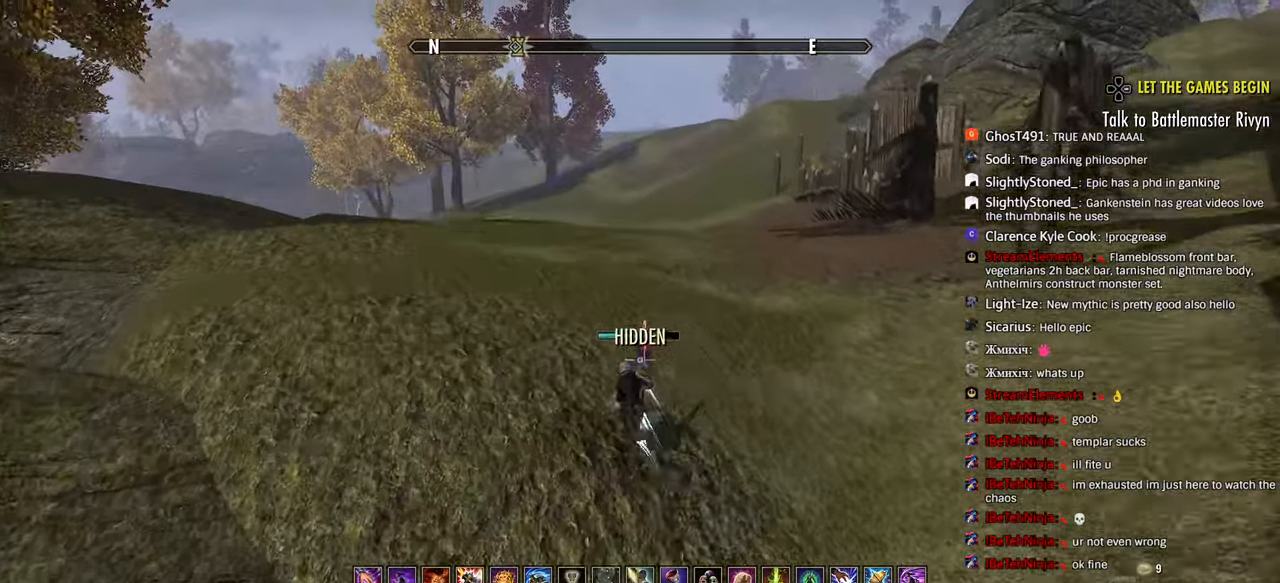
{"dt_ms": 500, "buttons": [], "left_stick": "up-left", "right_stick": "center", "events": [[83, "R2", "up"], [117, "left_stick", "up-left"], [150, "L1", "down"], [217, "L1", "up"], [300, "L2", "down"], [400, "L2", "up"]]}
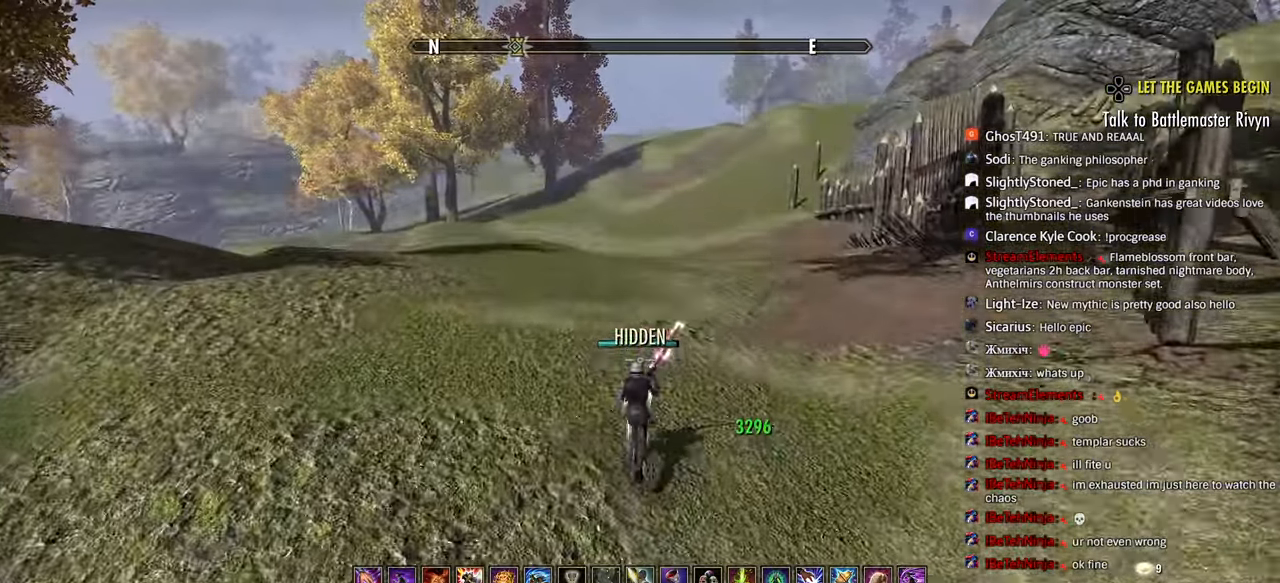
{"dt_ms": 500, "buttons": [], "left_stick": "up-left", "right_stick": "center", "events": []}
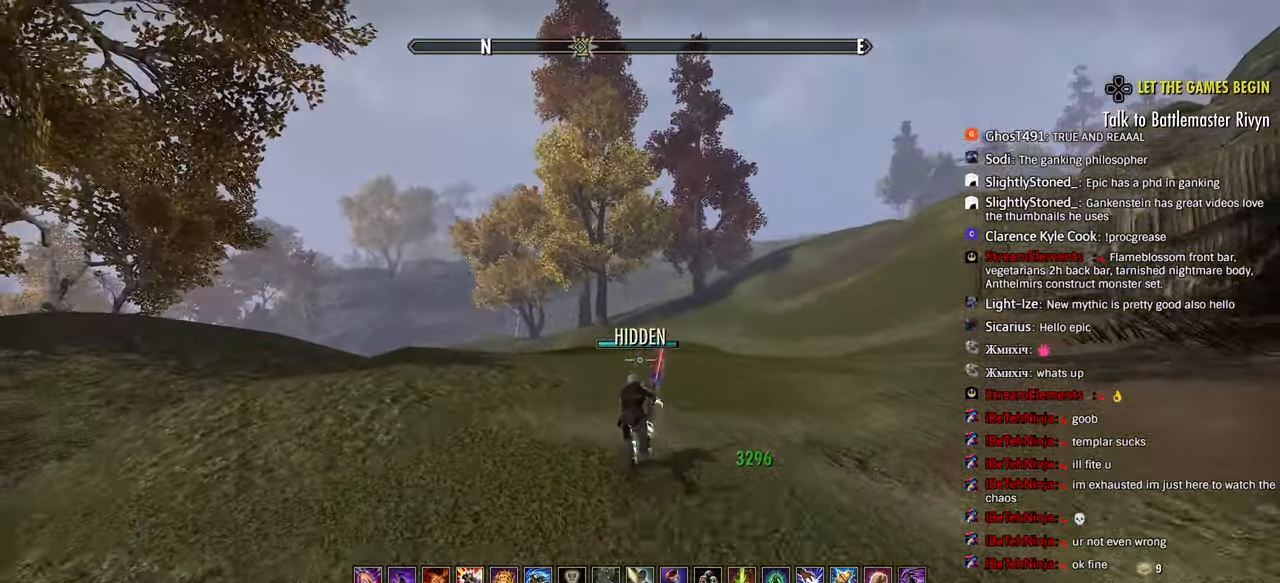
{"dt_ms": 500, "buttons": [], "left_stick": "up-left", "right_stick": "center", "events": [[133, "R2", "down"], [233, "R2", "up"], [333, "SQUARE", "down"], [400, "SQUARE", "up"]]}
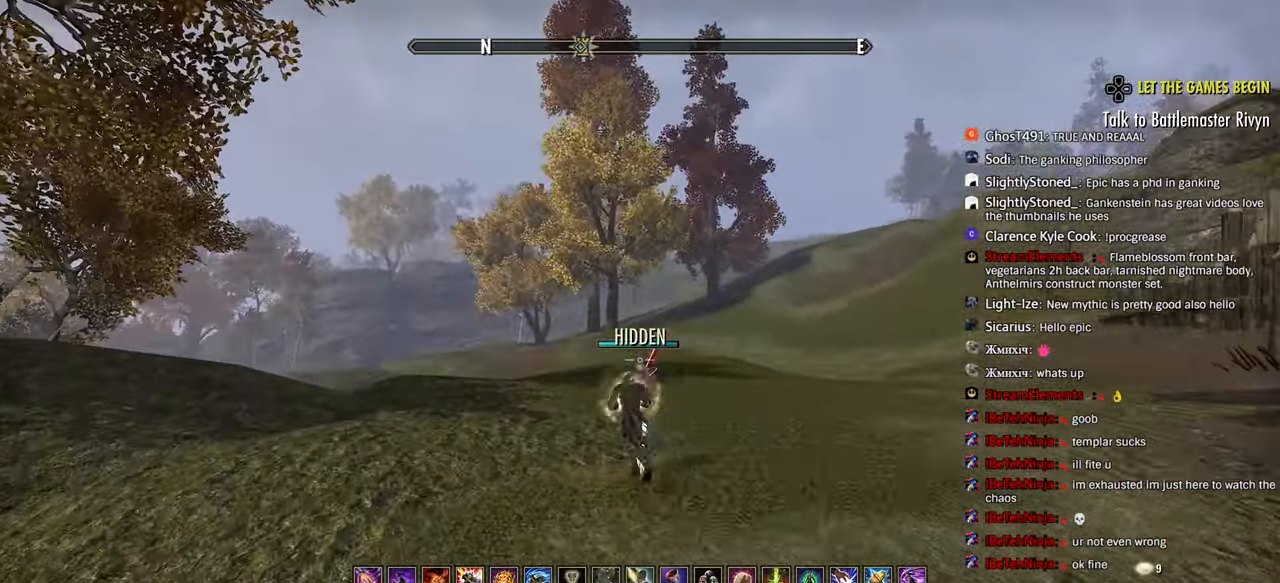
{"dt_ms": 500, "buttons": [], "left_stick": "up", "right_stick": "center", "events": [[17, "L2", "down"], [100, "L2", "up"], [400, "left_stick", "up"]]}
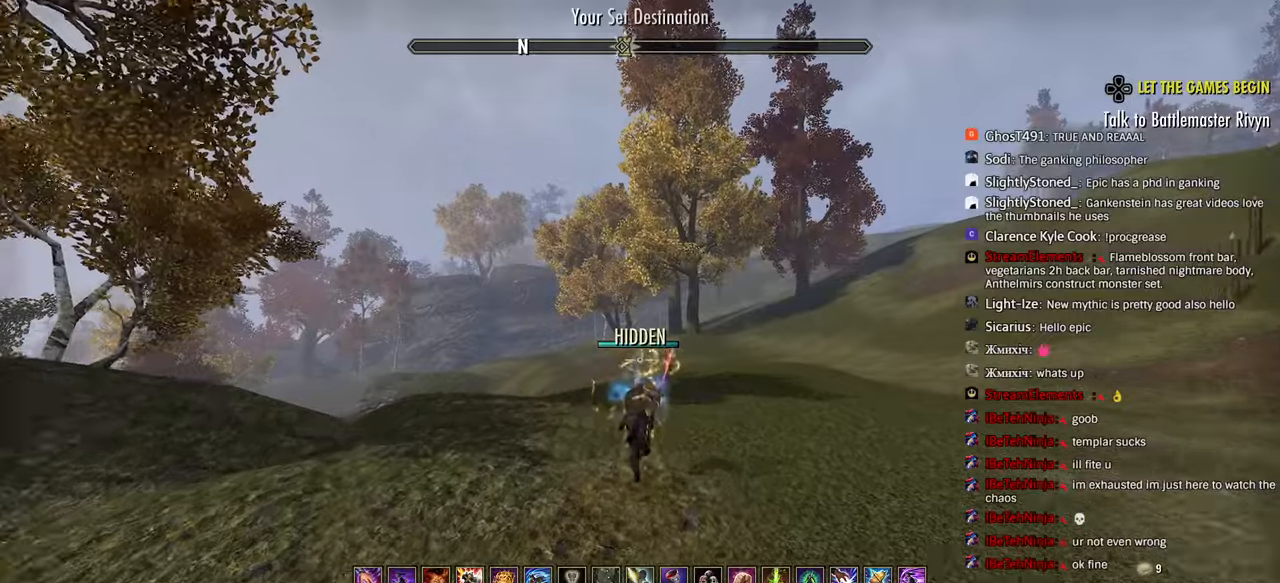
{"dt_ms": 500, "buttons": [], "left_stick": "up", "right_stick": "center", "events": []}
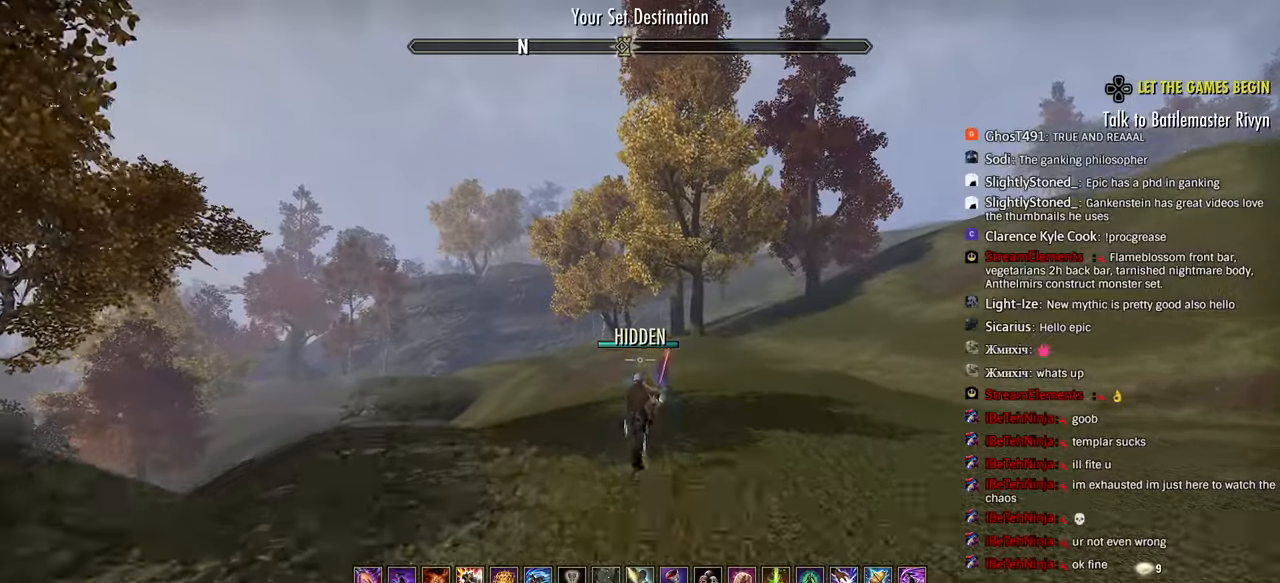
{"dt_ms": 500, "buttons": [], "left_stick": "up", "right_stick": "center", "events": []}
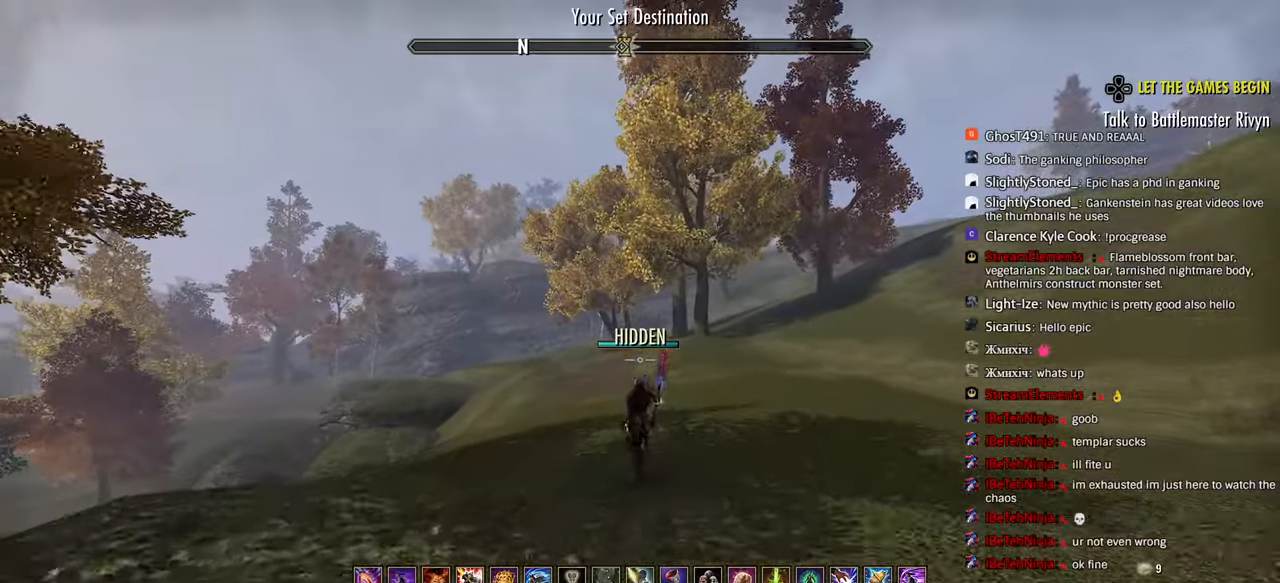
{"dt_ms": 500, "buttons": [], "left_stick": "up", "right_stick": "center", "events": []}
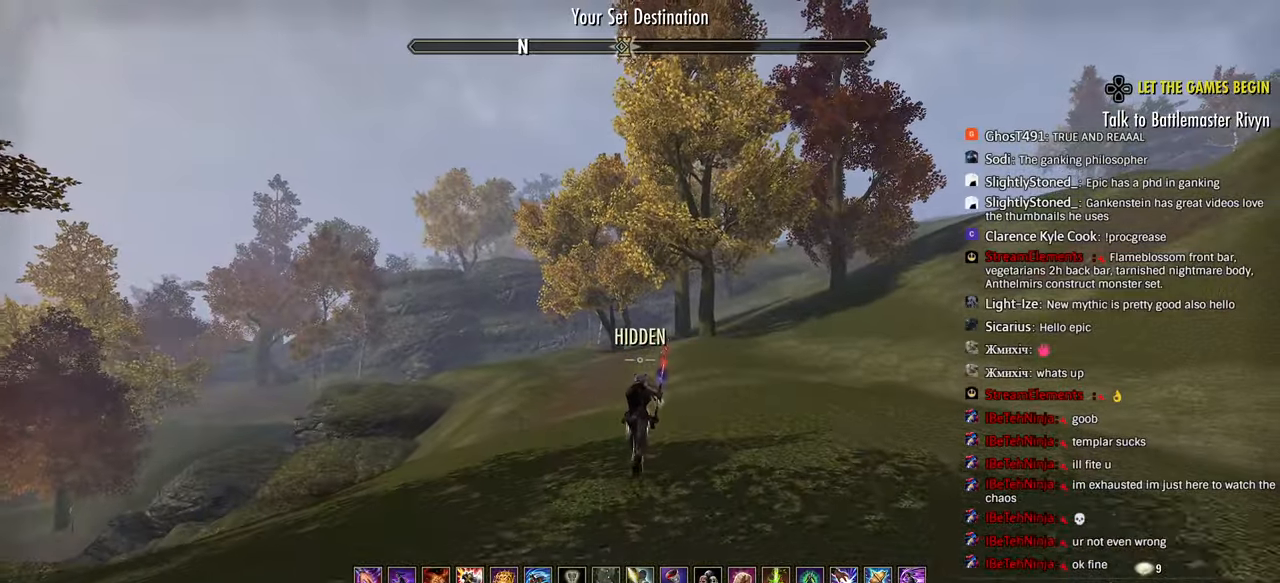
{"dt_ms": 500, "buttons": [], "left_stick": "up", "right_stick": "center", "events": []}
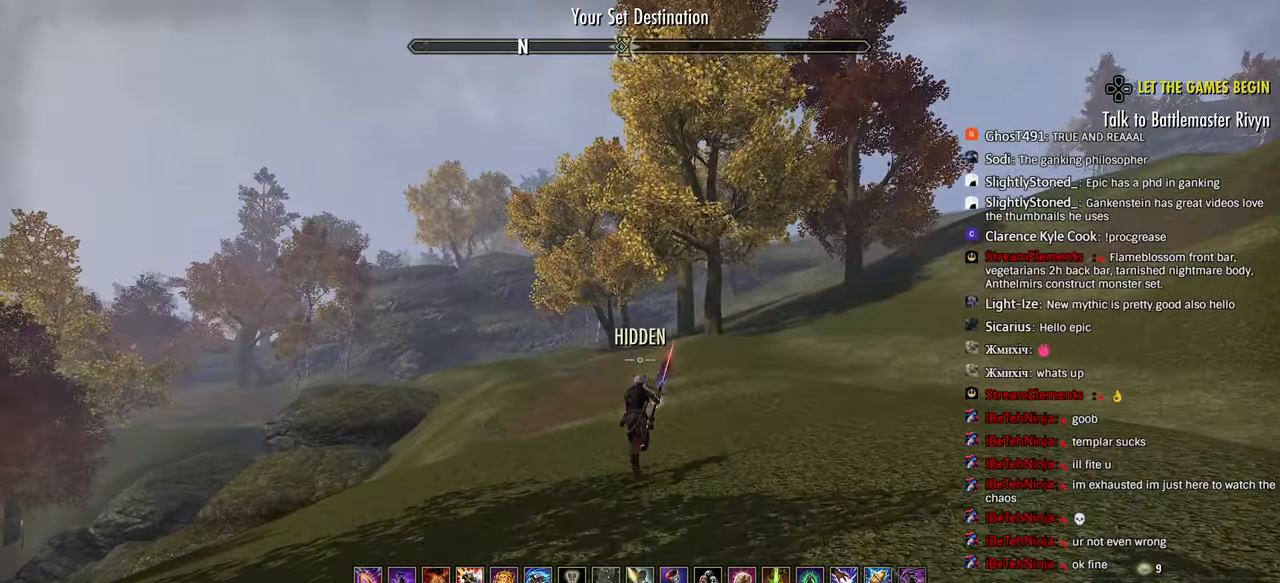
{"dt_ms": 500, "buttons": [], "left_stick": "up", "right_stick": "center", "events": []}
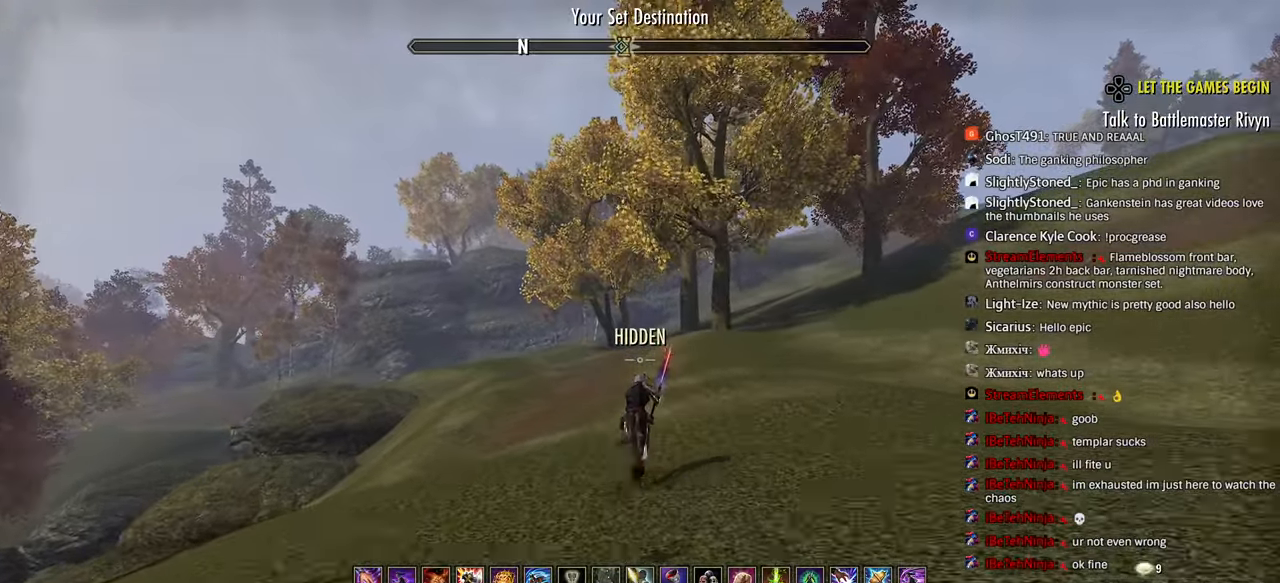
{"dt_ms": 500, "buttons": [], "left_stick": "up", "right_stick": "center", "events": []}
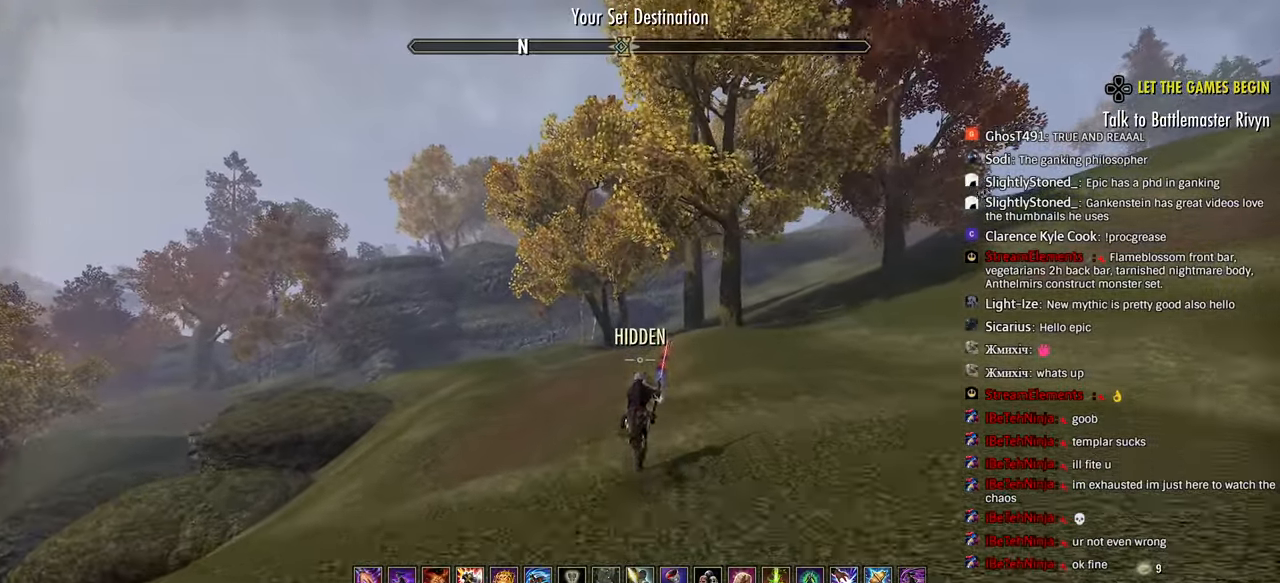
{"dt_ms": 500, "buttons": [], "left_stick": "up", "right_stick": "center", "events": []}
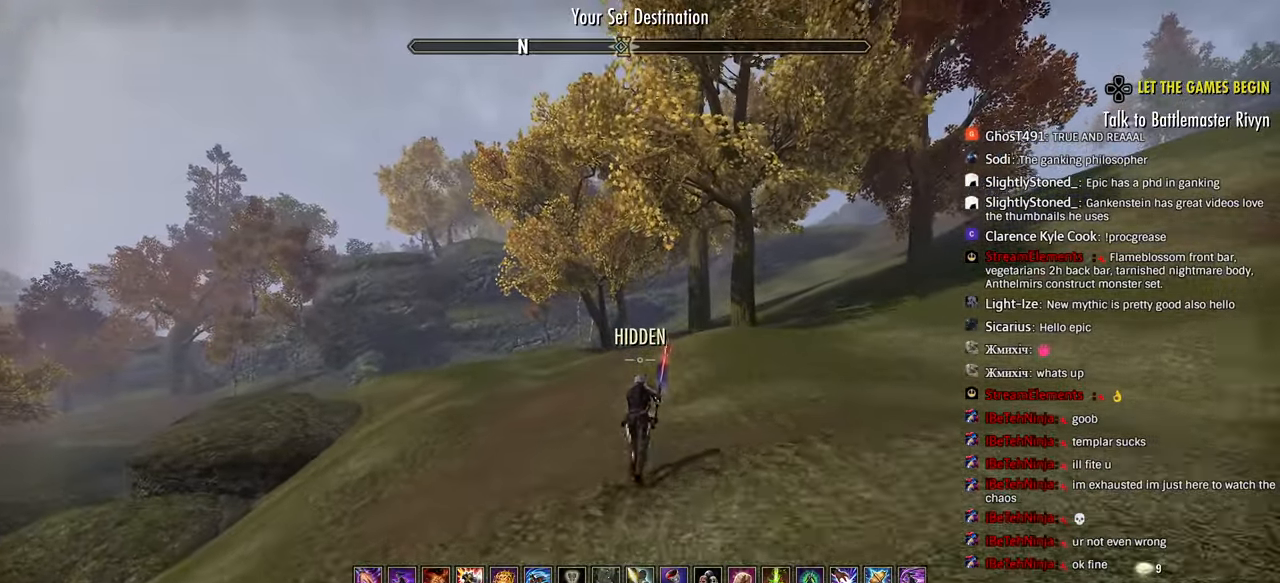
{"dt_ms": 500, "buttons": [], "left_stick": "up", "right_stick": "center", "events": []}
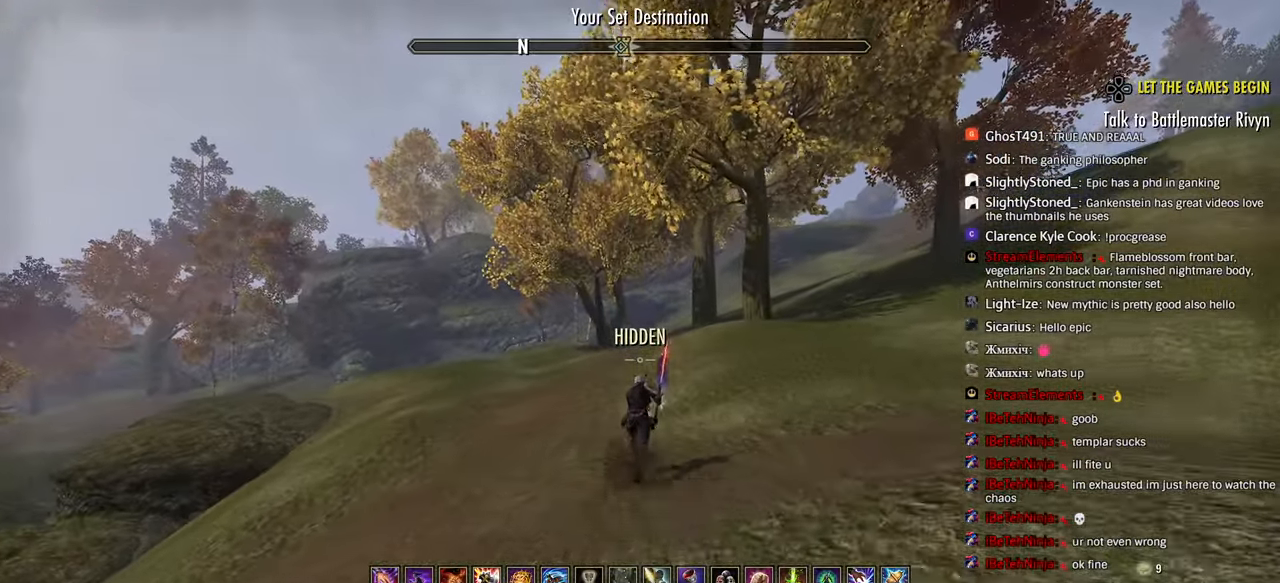
{"dt_ms": 500, "buttons": [], "left_stick": "up", "right_stick": "center", "events": []}
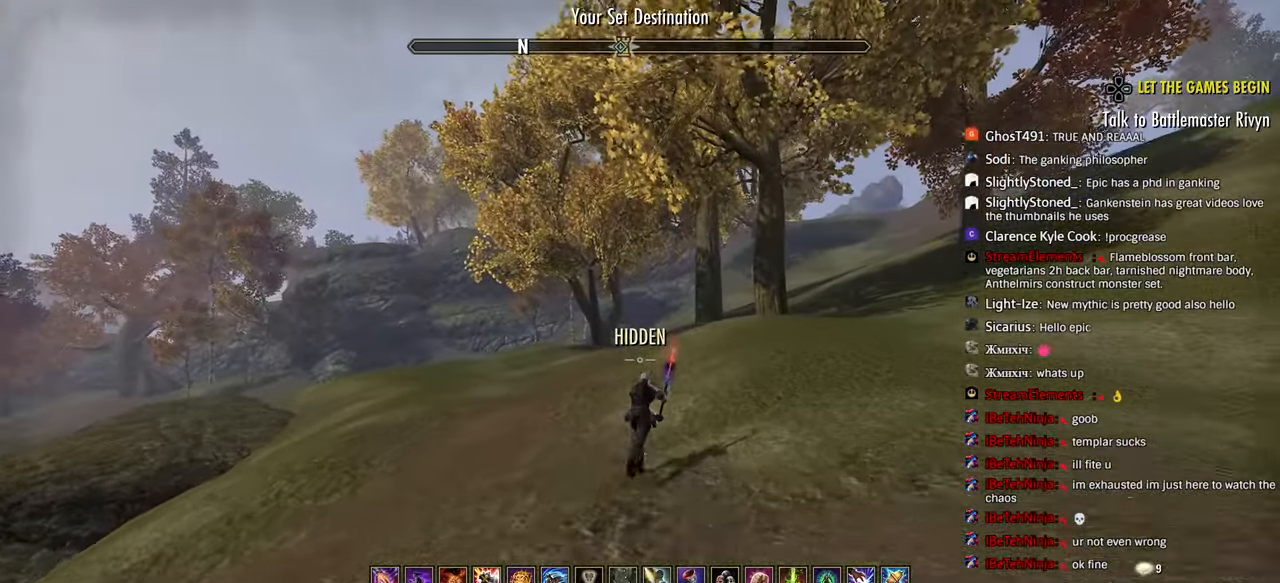
{"dt_ms": 500, "buttons": ["SQUARE"], "left_stick": "up", "right_stick": "center", "events": [[483, "SQUARE", "down"]]}
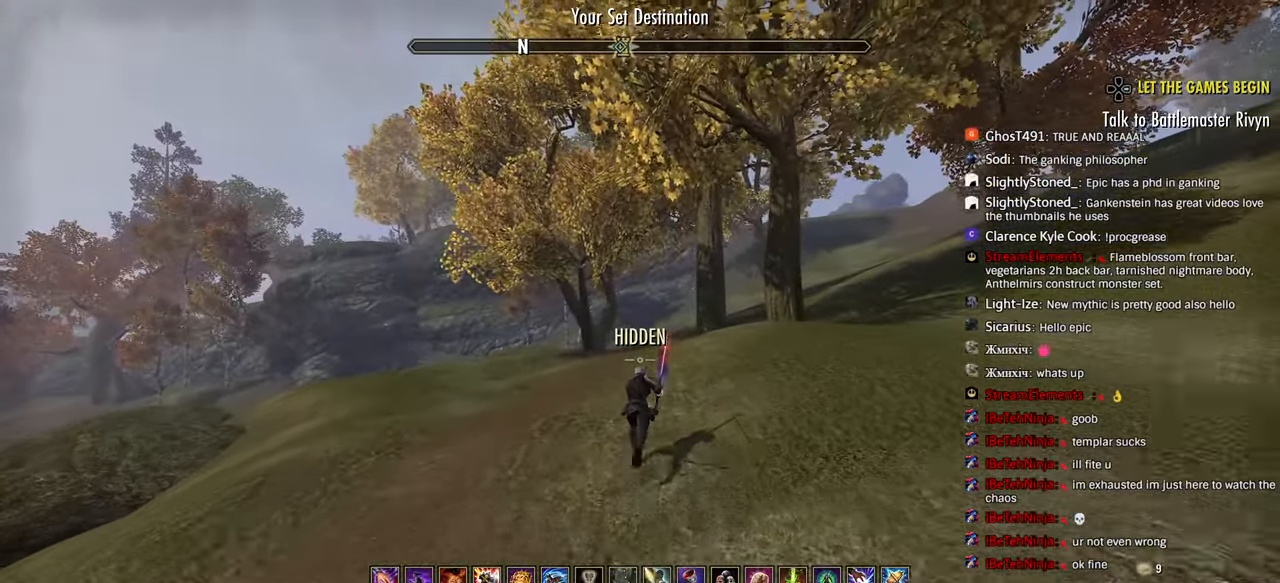
{"dt_ms": 500, "buttons": [], "left_stick": "up", "right_stick": "center", "events": [[100, "SQUARE", "up"]]}
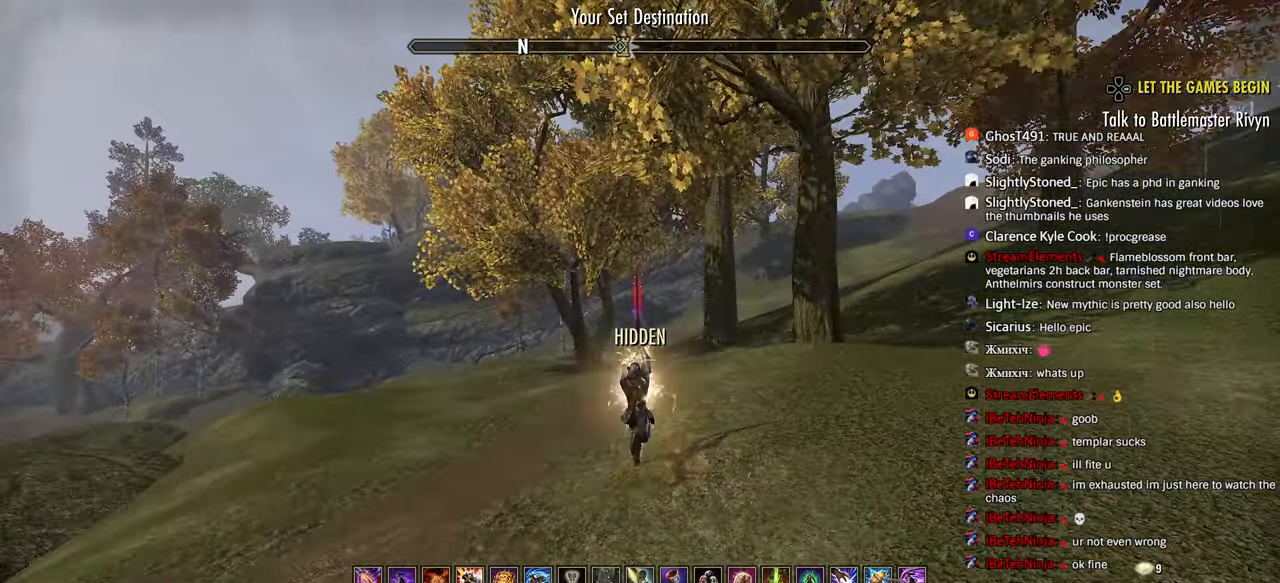
{"dt_ms": 500, "buttons": ["CIRCLE", "R2"], "left_stick": "up", "right_stick": "center", "events": [[283, "R2", "down"], [483, "CIRCLE", "down"]]}
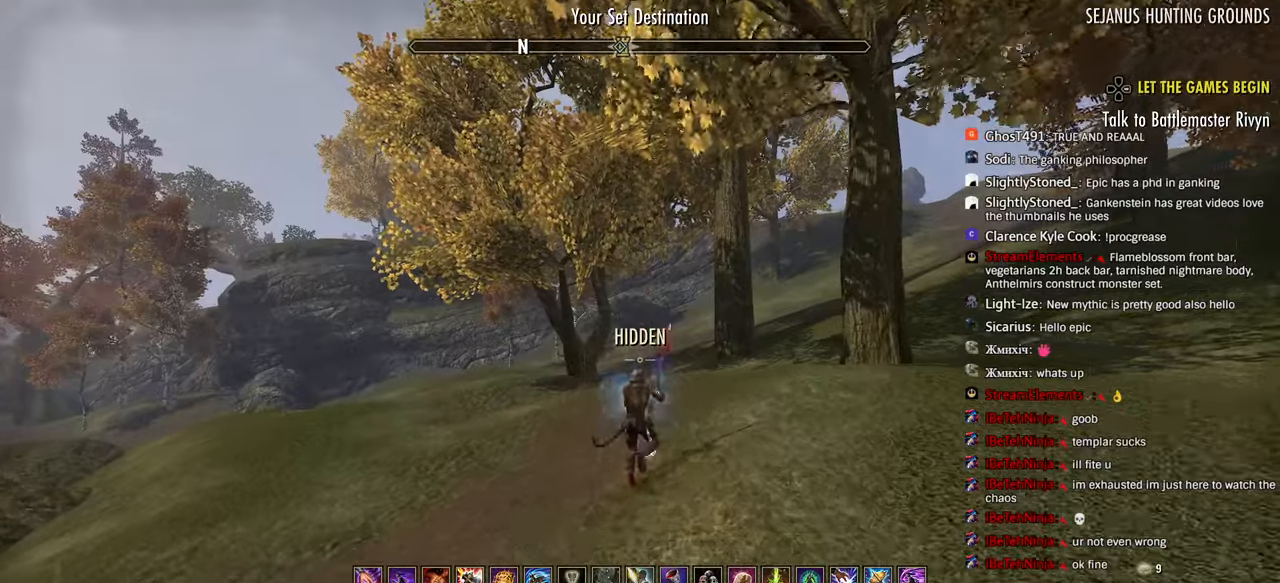
{"dt_ms": 500, "buttons": [], "left_stick": "up", "right_stick": "center", "events": [[67, "R2", "up"], [100, "CIRCLE", "up"], [233, "L2", "down"], [300, "L2", "up"]]}
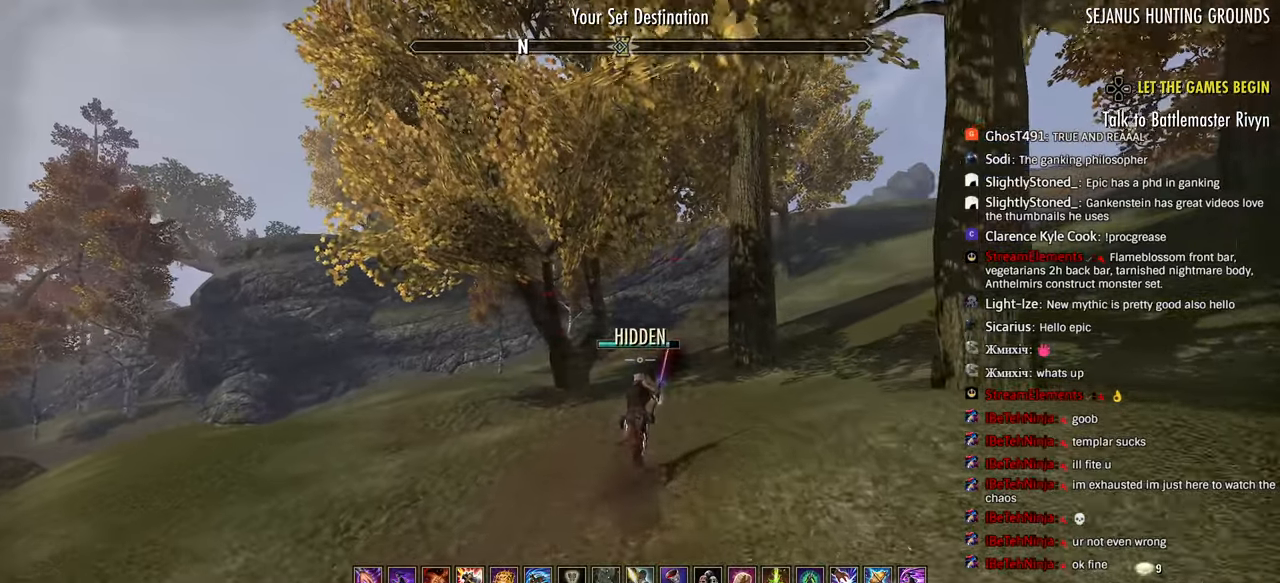
{"dt_ms": 500, "buttons": [], "left_stick": "center", "right_stick": "center", "events": [[133, "CROSS", "down"], [233, "CROSS", "up"], [383, "left_stick", "center"]]}